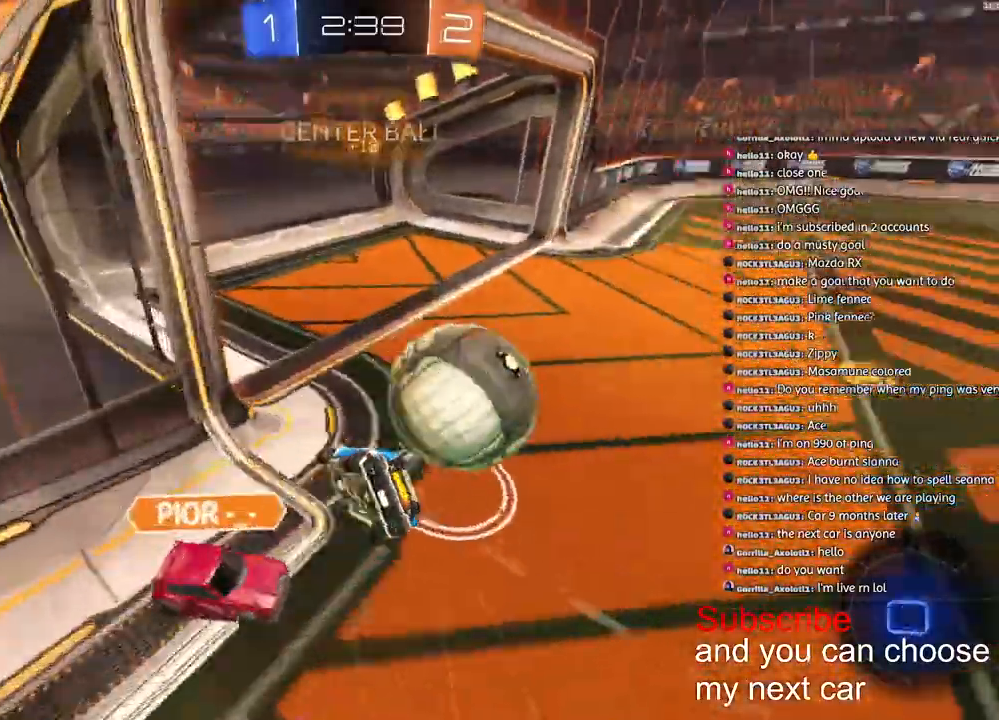
Gameplay with a controller (PlayStation layout); each line is a JSON object with the inputs held at the frame after it. "events" lists button and stick changes between this image and that frame as [ms after this image, input, new state], when the widget could be followed in between.
{"buttons": ["CROSS", "L1", "R1", "R2"], "left_stick": "down-right", "right_stick": "center", "events": [[100, "left_stick", "down-right"], [133, "L1", "down"], [367, "L3", "up"]]}
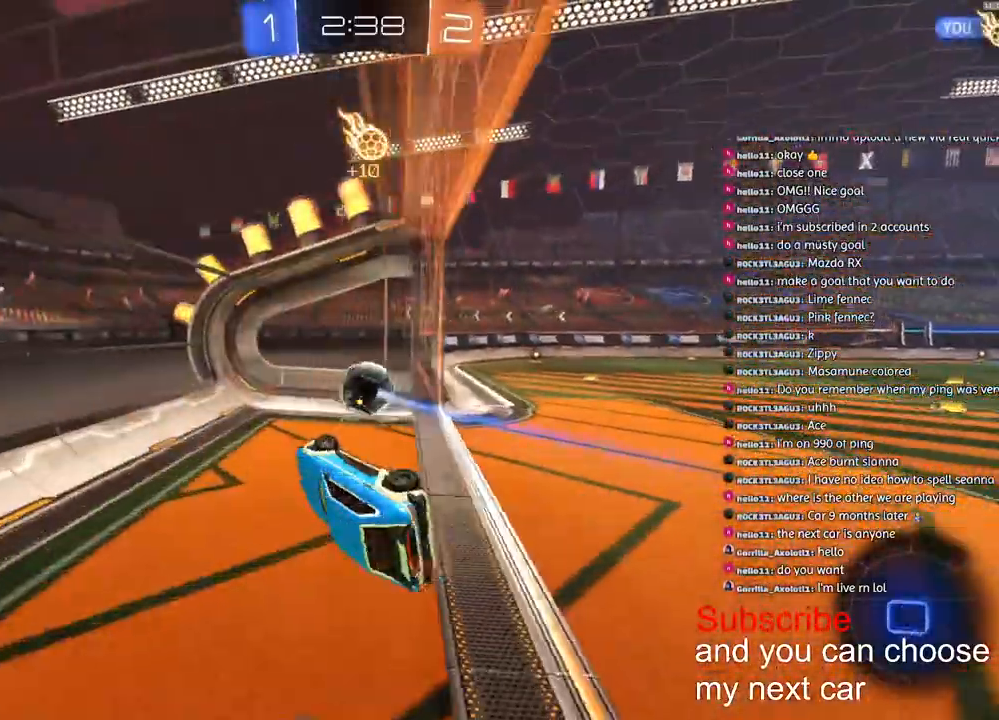
{"buttons": ["TRIANGLE", "R1", "R2"], "left_stick": "right", "right_stick": "center", "events": [[50, "CROSS", "up"], [150, "left_stick", "right"], [450, "L1", "up"], [500, "TRIANGLE", "down"]]}
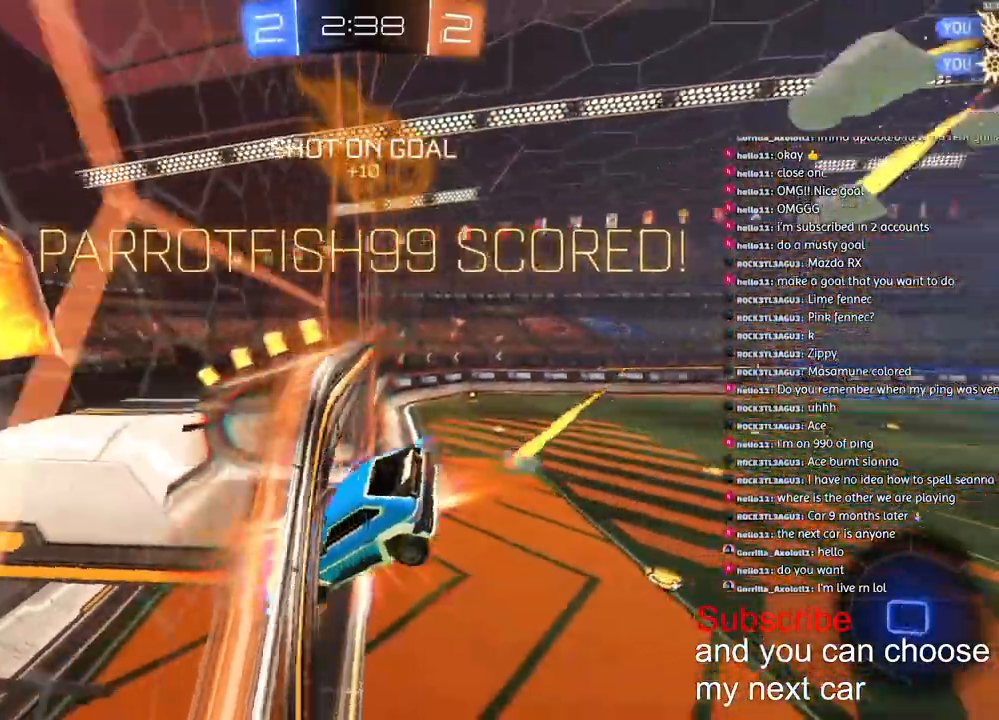
{"buttons": ["R1", "R2"], "left_stick": "up", "right_stick": "center", "events": [[133, "TRIANGLE", "up"], [300, "left_stick", "up"]]}
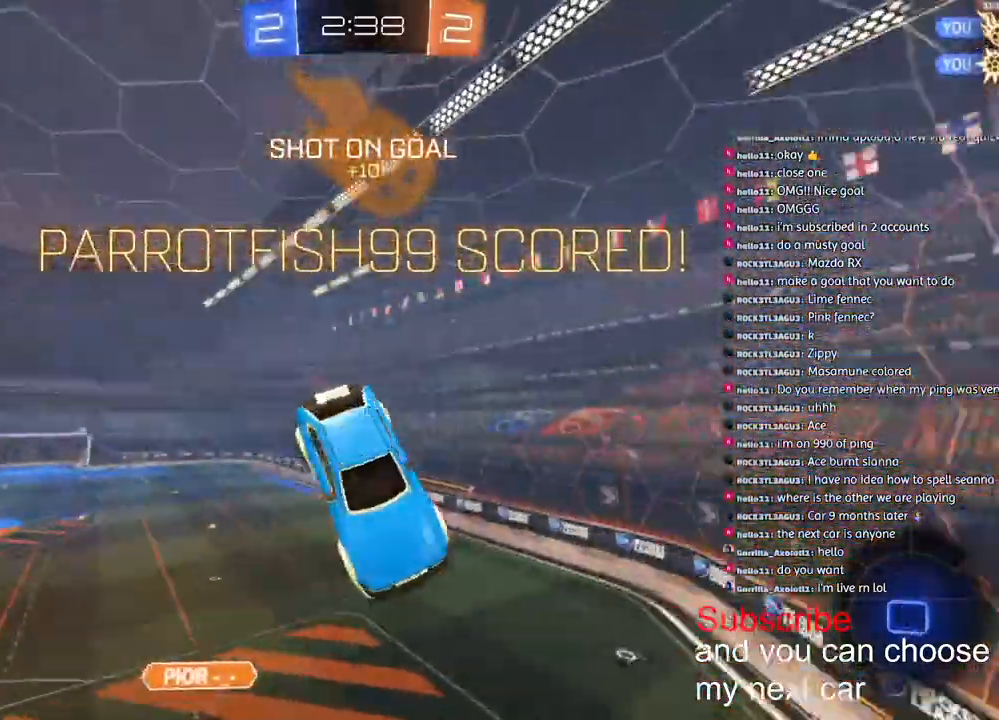
{"buttons": ["R1", "R2"], "left_stick": "up", "right_stick": "center", "events": [[333, "TRIANGLE", "down"], [450, "TRIANGLE", "up"]]}
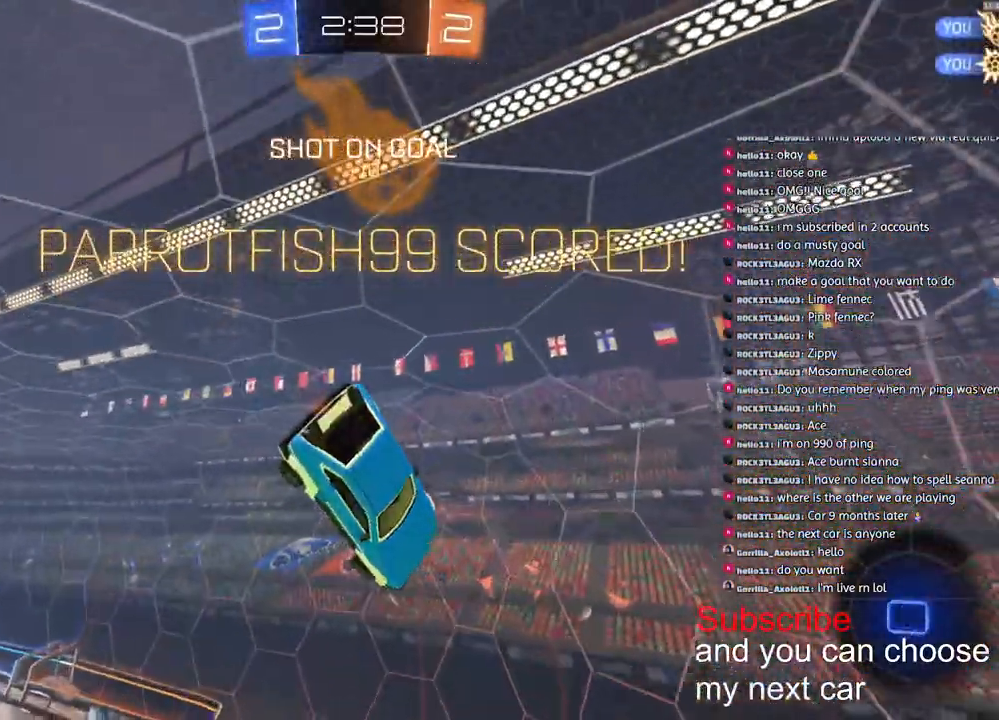
{"buttons": ["R1", "R2"], "left_stick": "up", "right_stick": "center", "events": []}
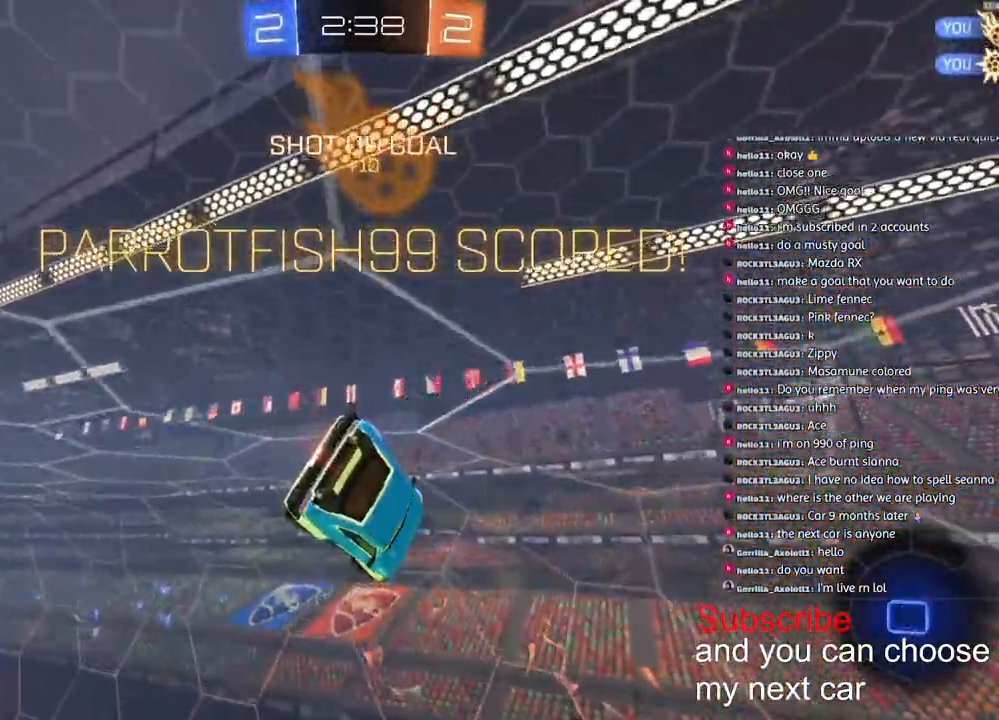
{"buttons": ["L1", "R1", "R2"], "left_stick": "up", "right_stick": "center", "events": [[300, "L1", "down"], [350, "CROSS", "down"], [450, "CROSS", "up"]]}
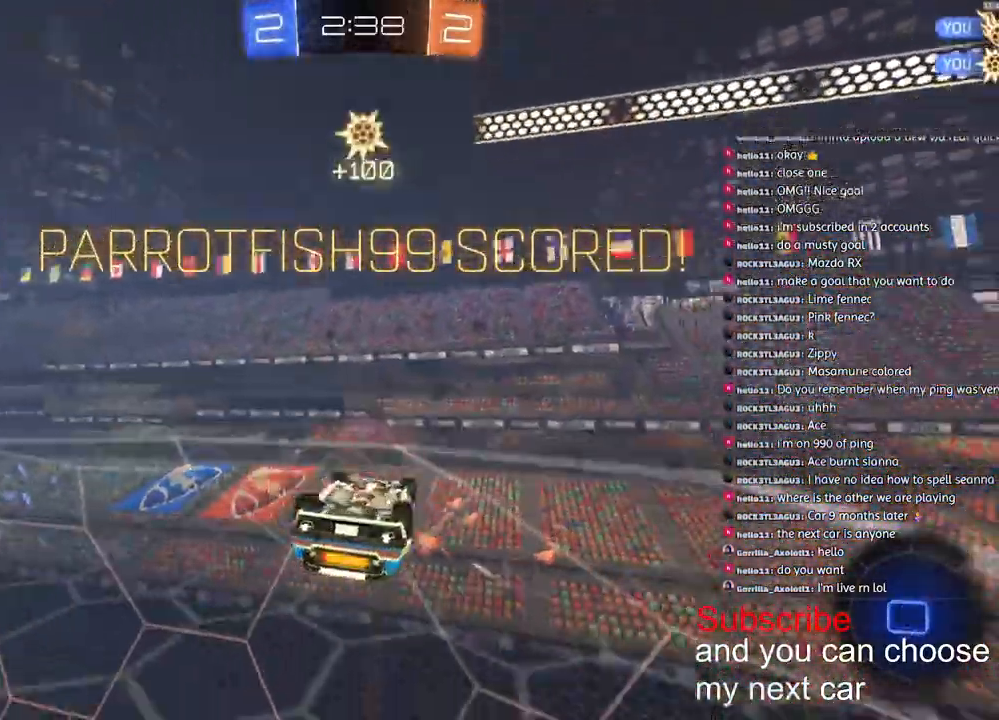
{"buttons": ["CROSS", "L1", "R1", "R2"], "left_stick": "up-right", "right_stick": "center", "events": [[50, "CROSS", "down"], [117, "left_stick", "up-right"], [183, "CROSS", "up"], [283, "CROSS", "down"], [400, "CROSS", "up"], [483, "CROSS", "down"]]}
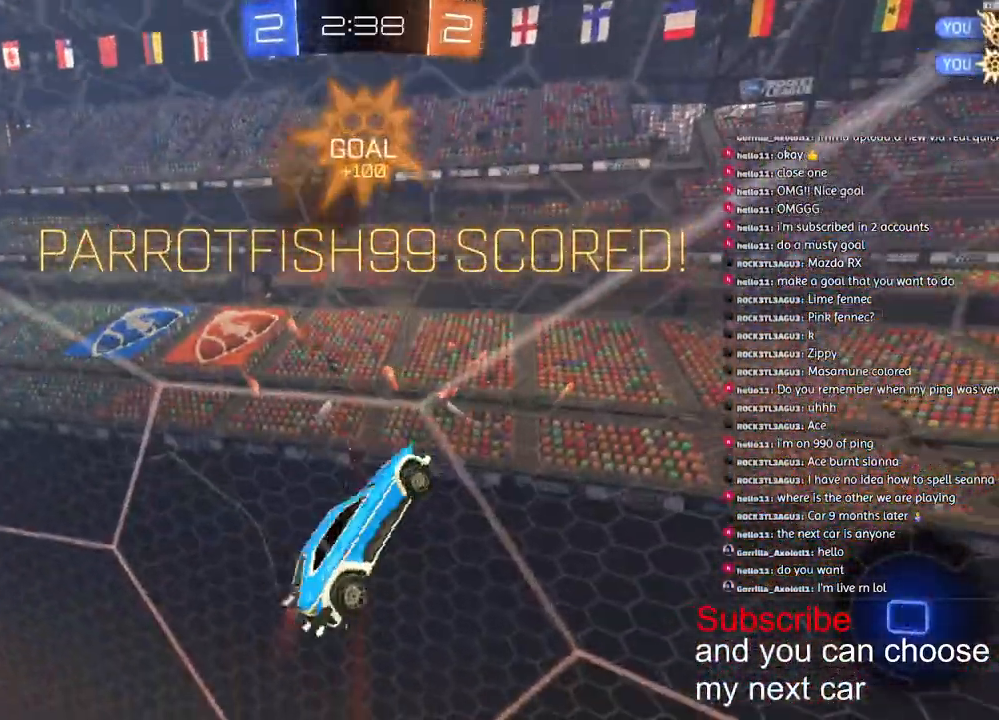
{"buttons": ["L1", "R1"], "left_stick": "up-right", "right_stick": "center", "events": [[100, "CROSS", "up"], [150, "CROSS", "down"], [267, "CROSS", "up"], [350, "CROSS", "down"], [350, "R2", "up"], [450, "CROSS", "up"]]}
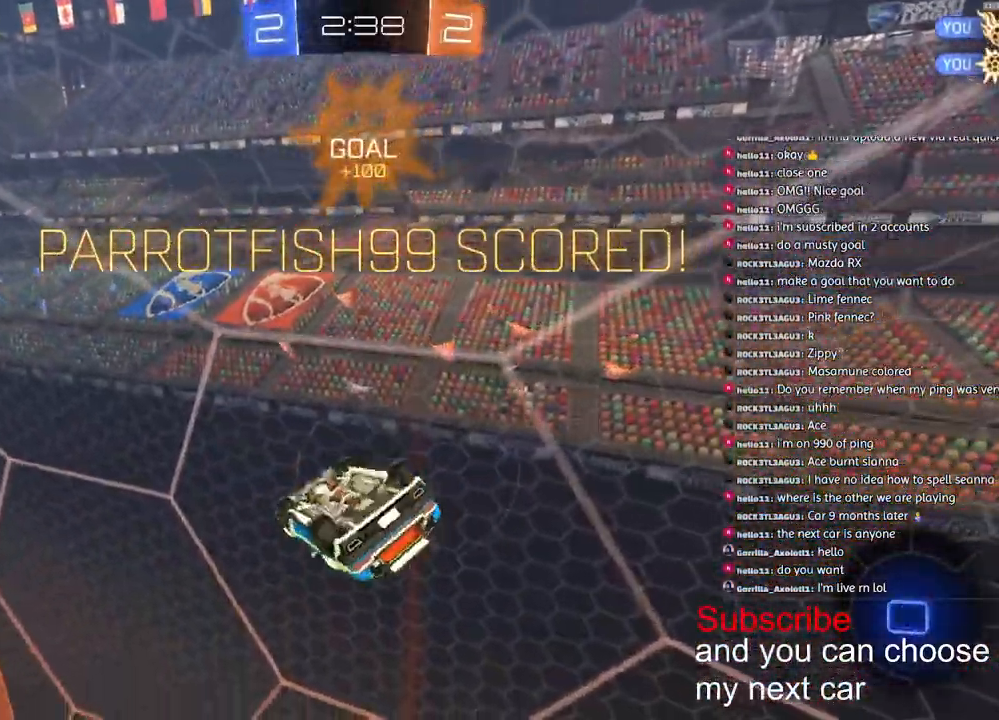
{"buttons": [], "left_stick": "center", "right_stick": "center", "events": [[50, "CROSS", "down"], [117, "CROSS", "up"], [200, "CROSS", "down"], [267, "CROSS", "up"], [350, "CROSS", "down"], [367, "L1", "up"], [367, "left_stick", "center"], [400, "CROSS", "up"], [400, "R1", "up"]]}
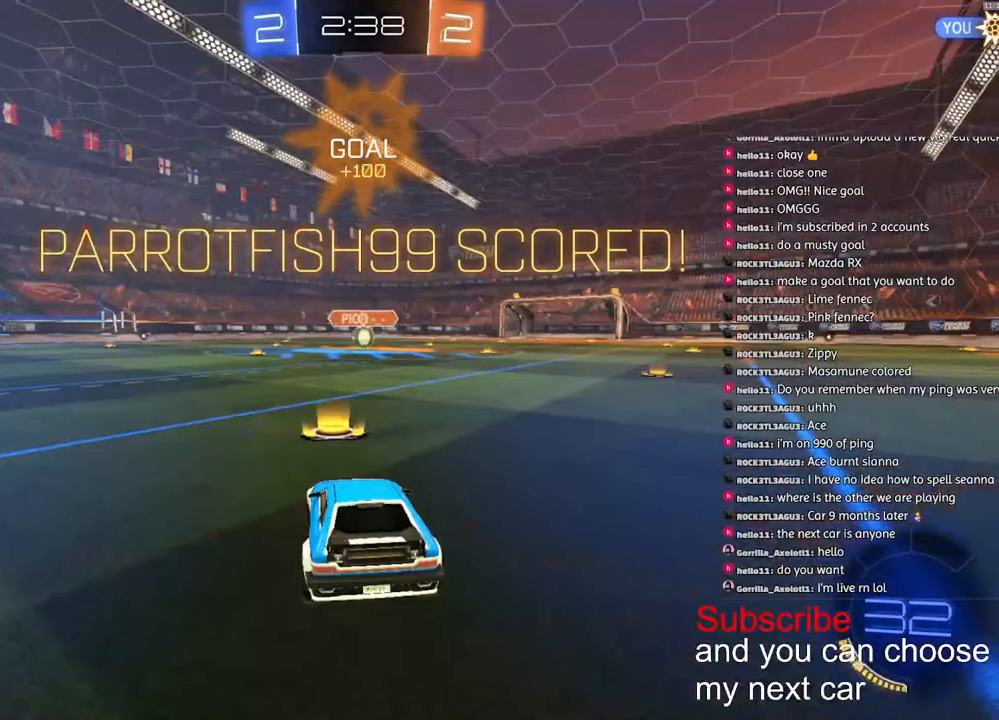
{"buttons": [], "left_stick": "center", "right_stick": "center", "events": [[183, "left_stick", "down-left"], [317, "left_stick", "right"], [483, "left_stick", "center"]]}
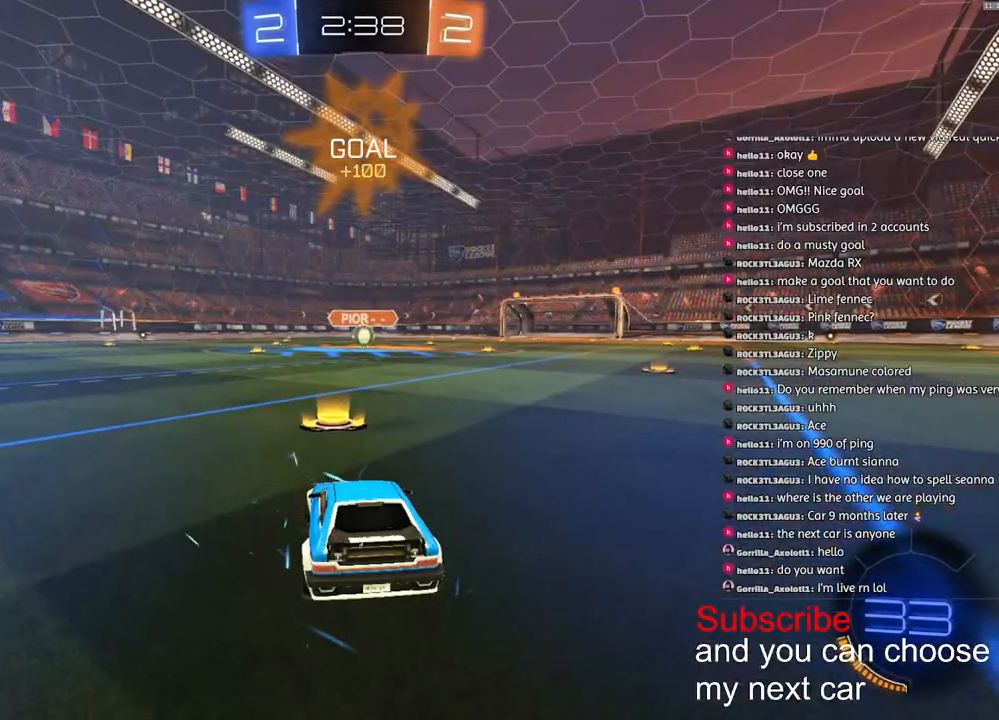
{"buttons": ["R1", "R2", "R3"], "left_stick": "center", "right_stick": "center", "events": [[33, "SQUARE", "down"], [33, "left_stick", "left"], [183, "left_stick", "right"], [300, "R1", "down"], [300, "R2", "down"], [350, "SQUARE", "up"], [367, "left_stick", "left"], [483, "R3", "down"], [483, "left_stick", "center"]]}
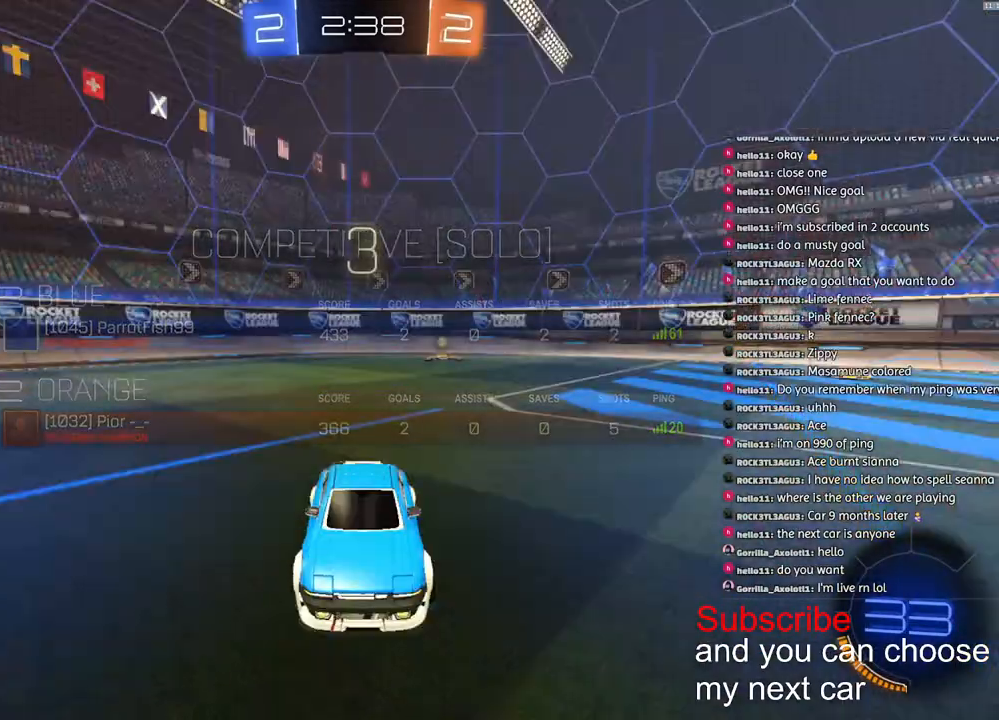
{"buttons": ["SQUARE", "R1", "R2"], "left_stick": "center", "right_stick": "center", "events": [[33, "R3", "up"], [150, "SQUARE", "down"]]}
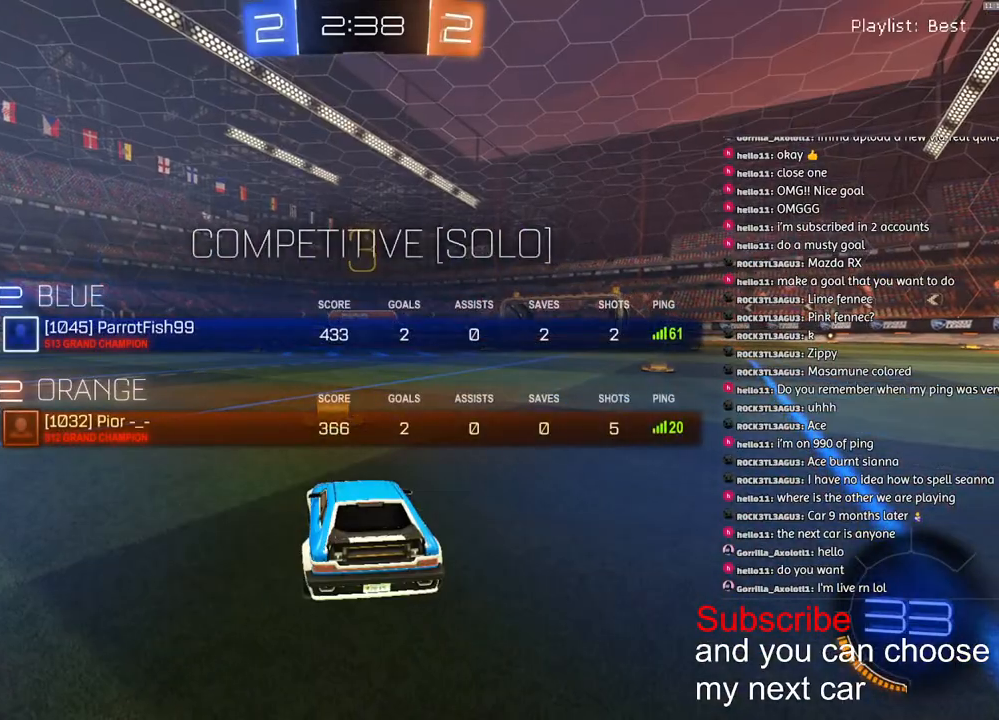
{"buttons": ["SQUARE", "R1", "R2"], "left_stick": "center", "right_stick": "center", "events": []}
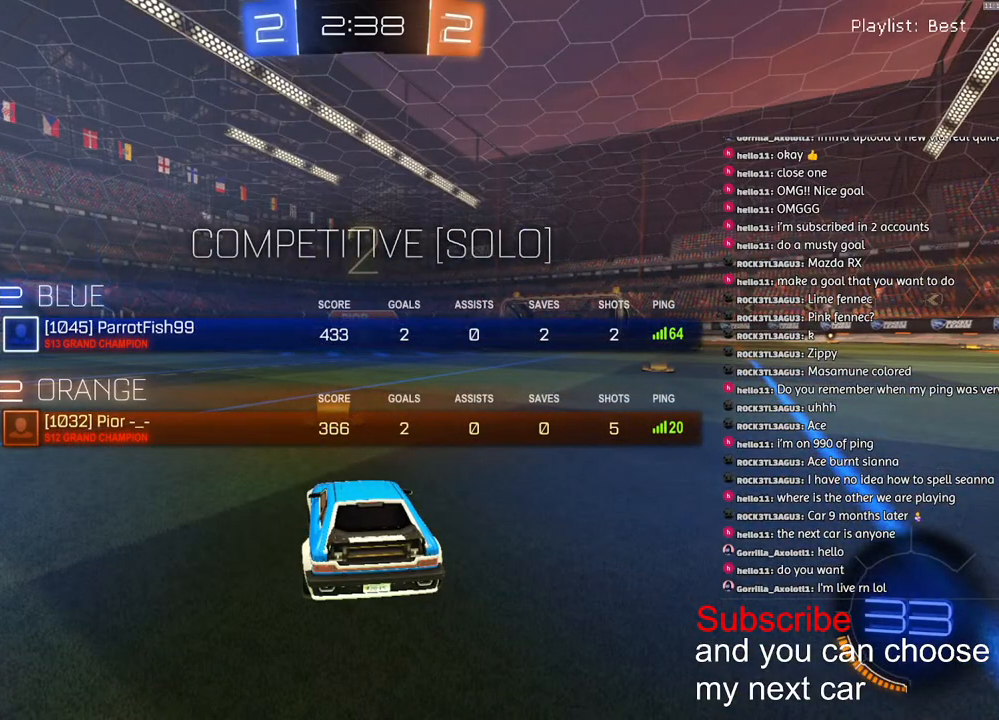
{"buttons": ["R2"], "left_stick": "center", "right_stick": "center", "events": [[267, "R1", "up"], [417, "SQUARE", "up"]]}
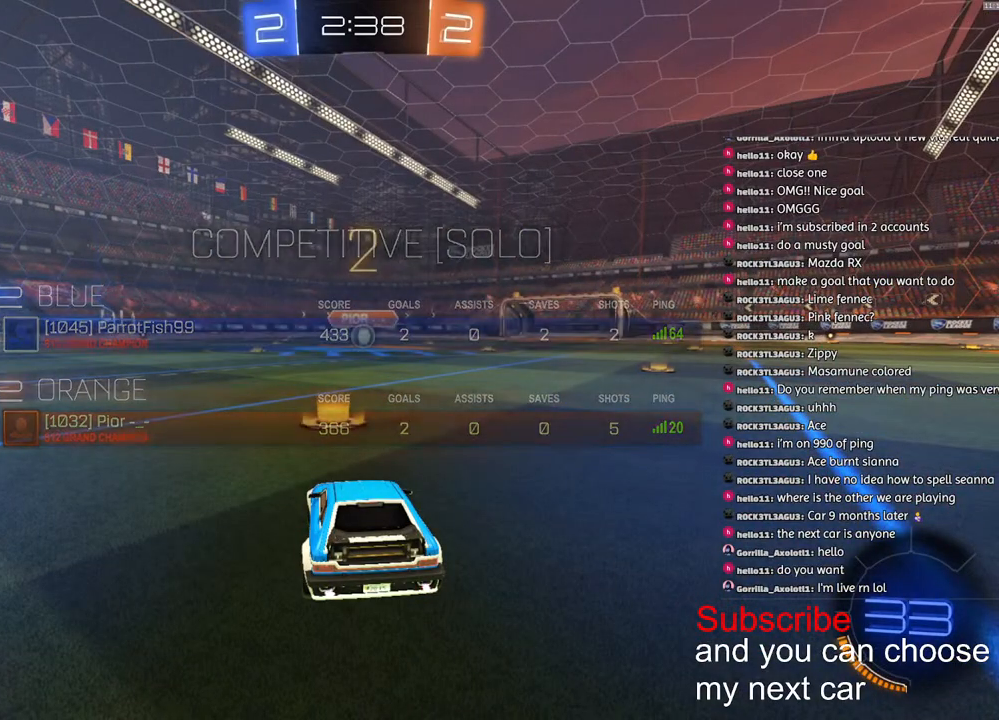
{"buttons": ["R2"], "left_stick": "center", "right_stick": "center", "events": []}
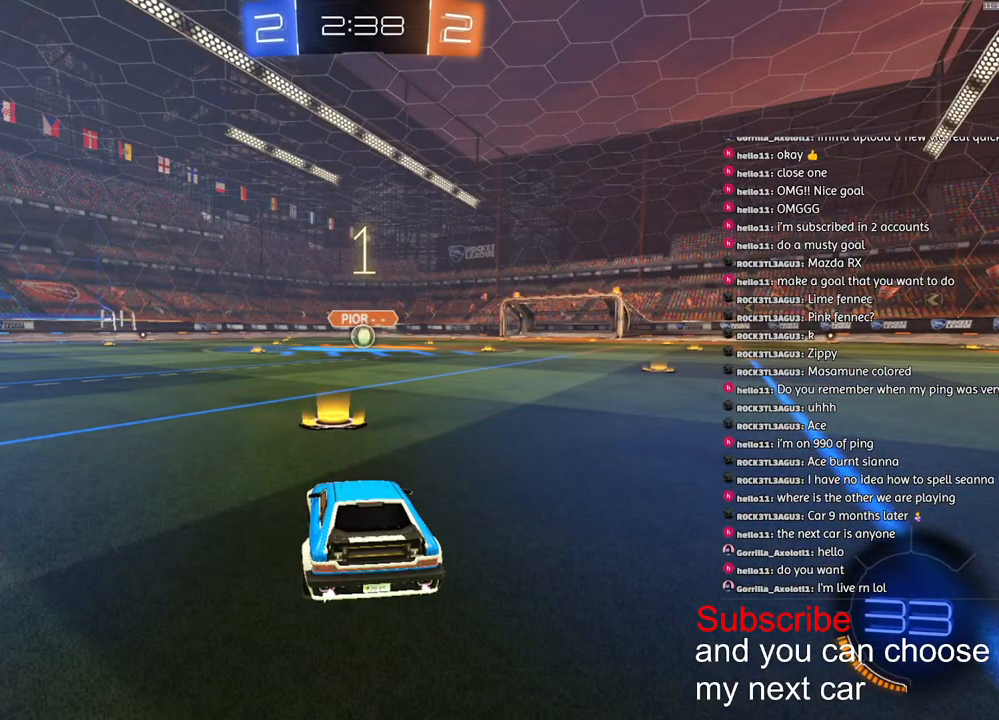
{"buttons": ["R1", "R2"], "left_stick": "center", "right_stick": "center", "events": [[317, "R1", "down"]]}
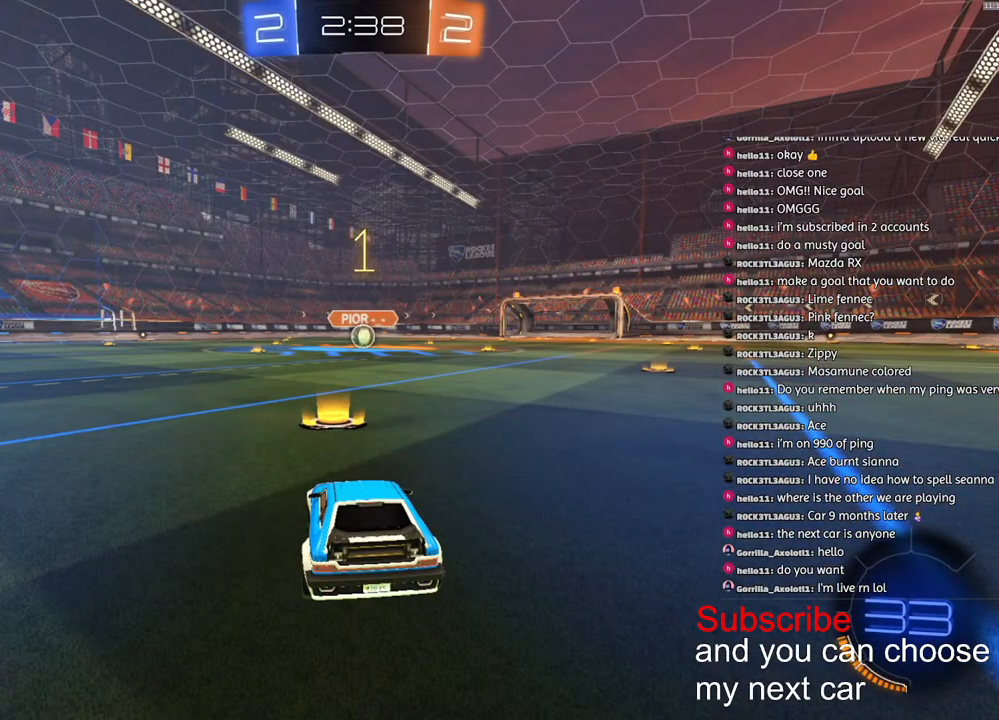
{"buttons": ["R1", "R2"], "left_stick": "center", "right_stick": "center", "events": [[267, "left_stick", "right"], [400, "left_stick", "center"]]}
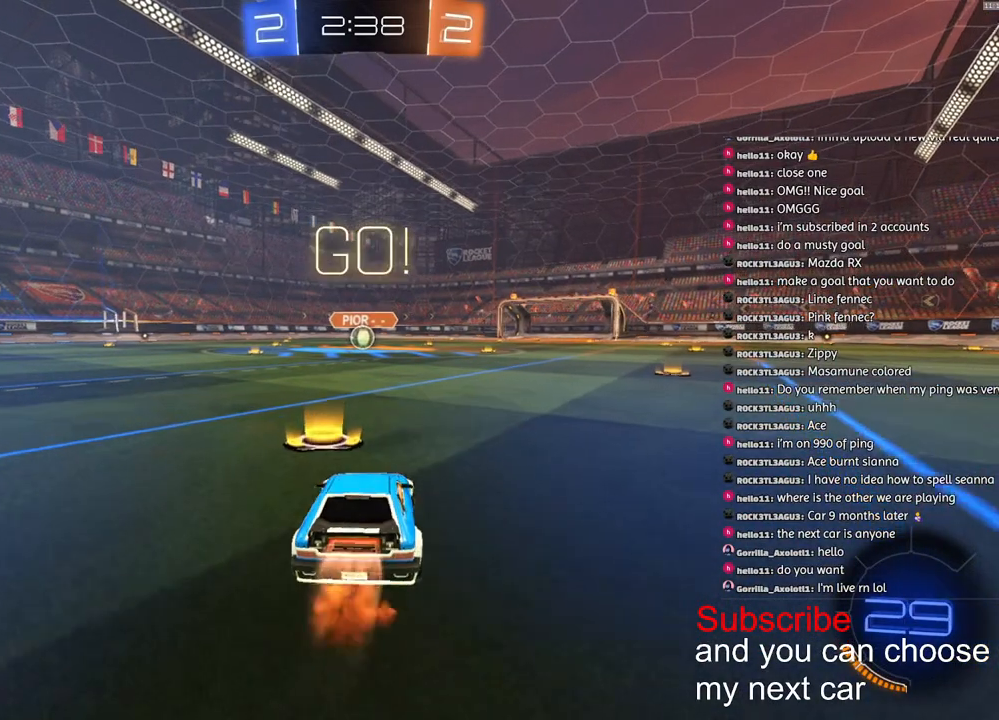
{"buttons": ["CROSS", "L1", "R1", "R2"], "left_stick": "down-left", "right_stick": "center", "events": [[67, "CROSS", "down"], [117, "left_stick", "up-left"], [150, "CROSS", "up"], [150, "L1", "down"], [200, "CROSS", "down"], [233, "left_stick", "down-left"]]}
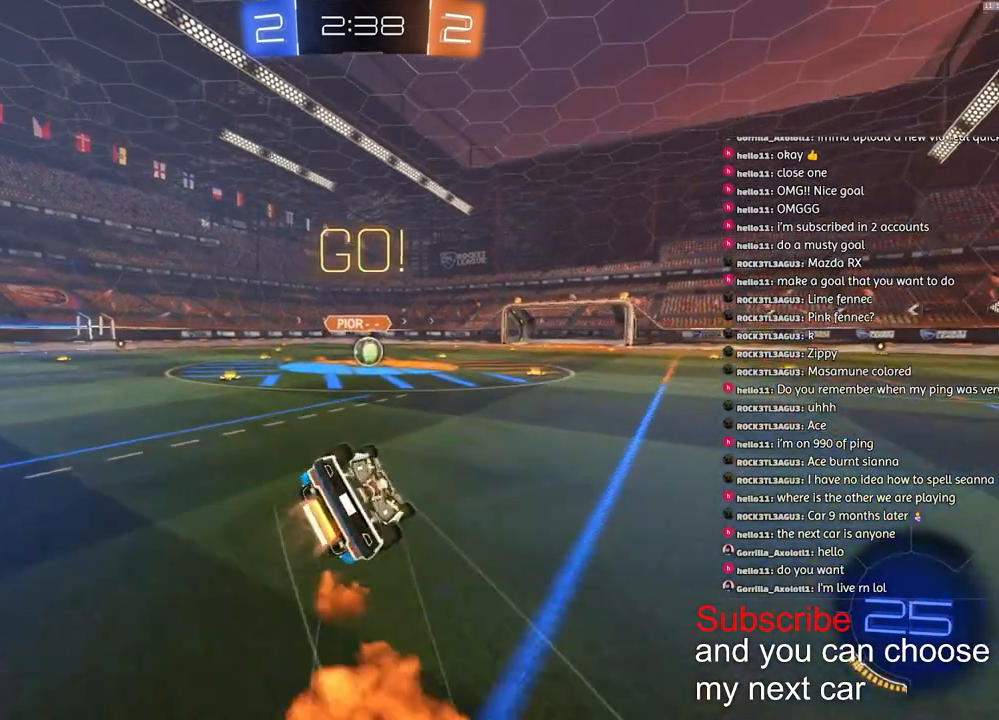
{"buttons": ["CROSS", "L1", "R1", "R2"], "left_stick": "down-left", "right_stick": "center", "events": [[317, "L3", "down"], [467, "L3", "up"]]}
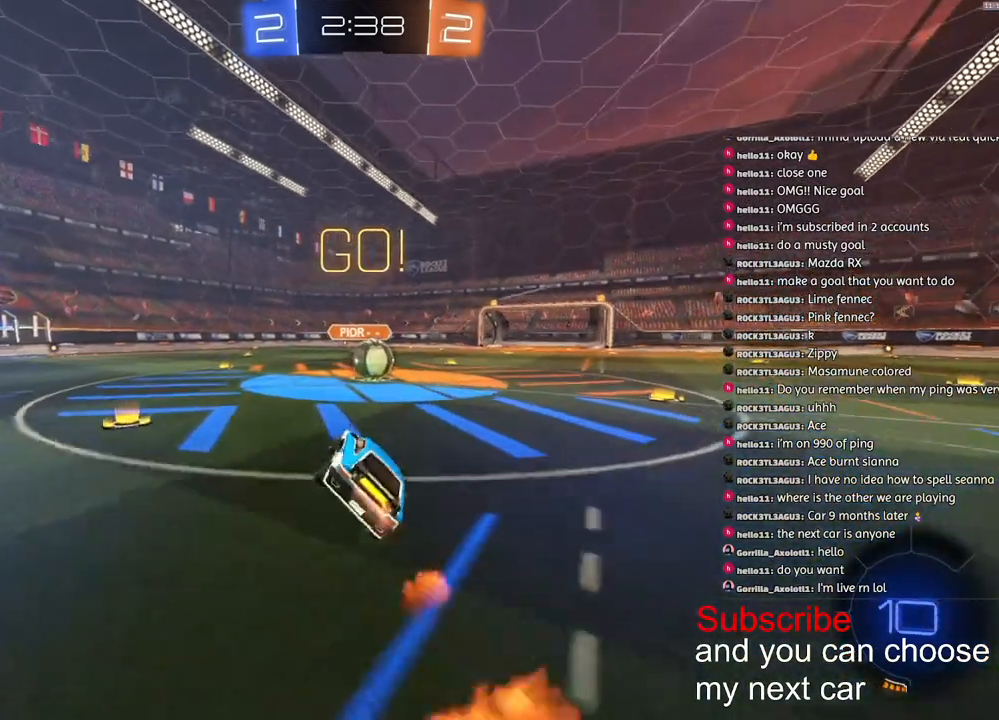
{"buttons": ["R1", "R2"], "left_stick": "center", "right_stick": "center", "events": [[33, "L1", "up"], [33, "left_stick", "center"], [117, "CROSS", "up"], [167, "left_stick", "right"], [367, "CROSS", "down"], [450, "CROSS", "up"], [450, "left_stick", "center"]]}
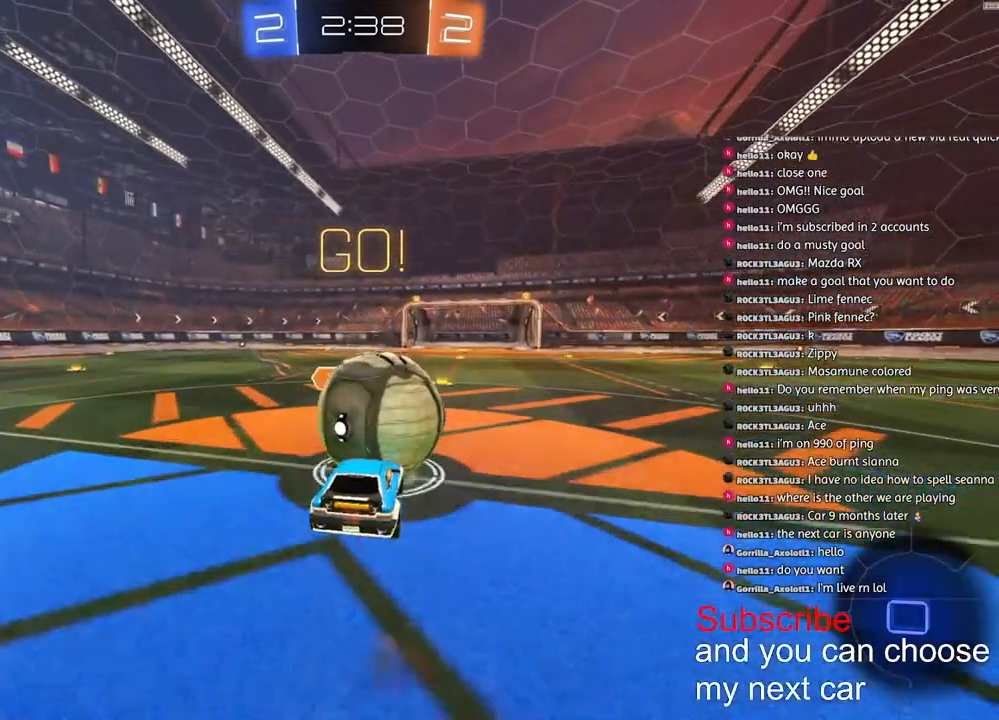
{"buttons": ["L2", "R2"], "left_stick": "center", "right_stick": "center", "events": [[350, "R1", "up"], [450, "L2", "down"]]}
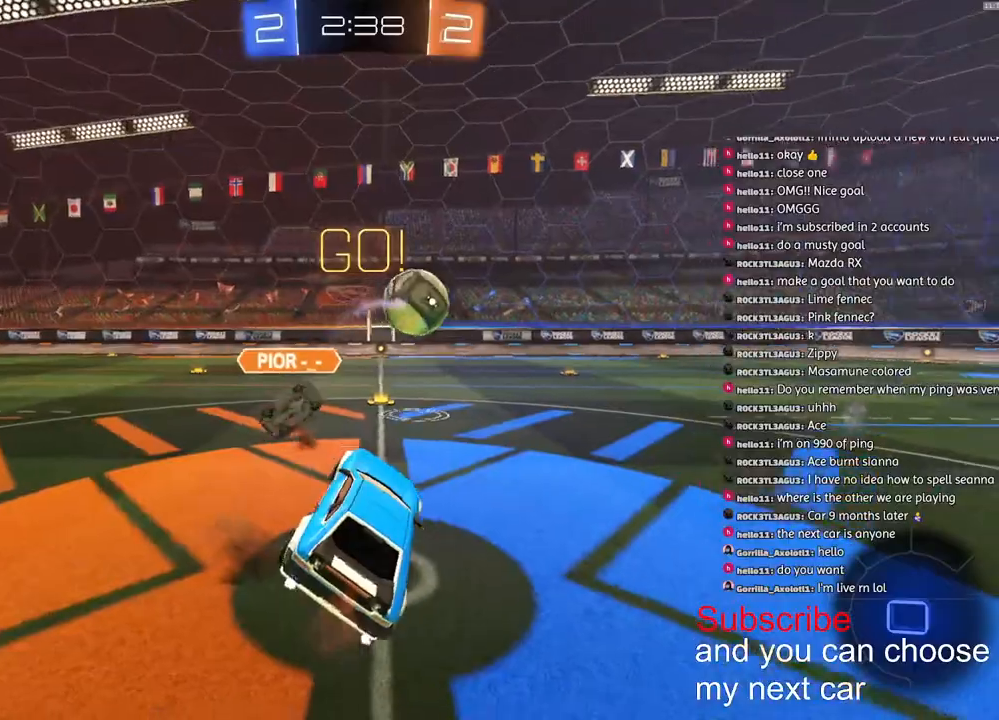
{"buttons": ["CROSS", "R1", "R2"], "left_stick": "up-right", "right_stick": "center", "events": [[100, "left_stick", "left"], [200, "L2", "up"], [200, "left_stick", "center"], [367, "left_stick", "up"], [417, "left_stick", "up-right"], [450, "R1", "down"], [467, "CROSS", "down"]]}
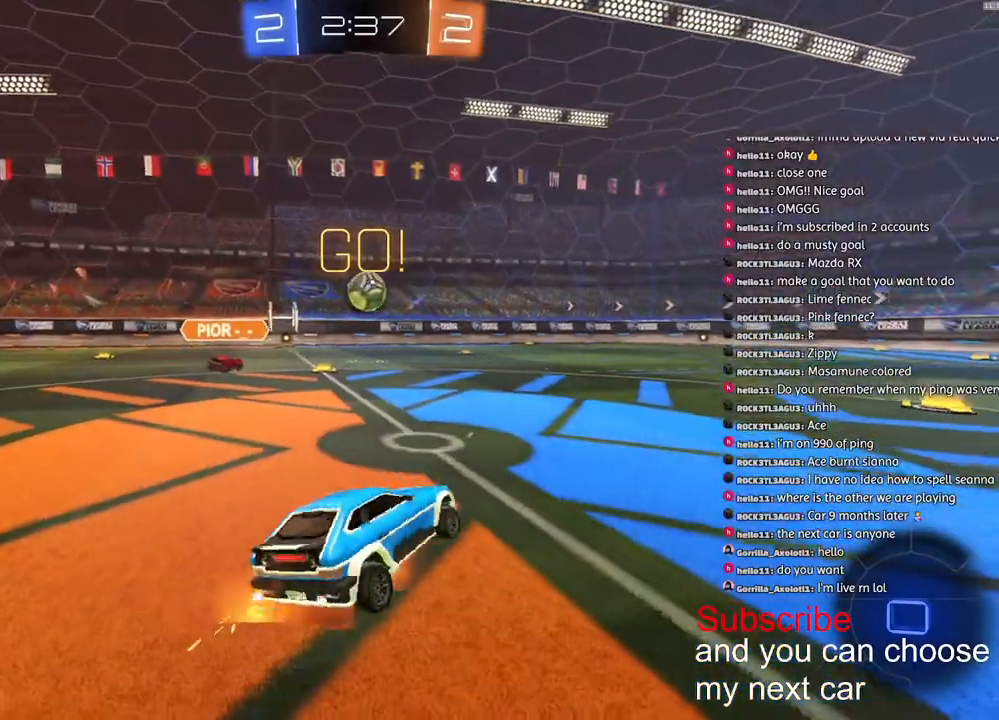
{"buttons": ["R1", "R2"], "left_stick": "right", "right_stick": "center", "events": [[83, "CROSS", "up"], [83, "left_stick", "center"], [267, "left_stick", "right"]]}
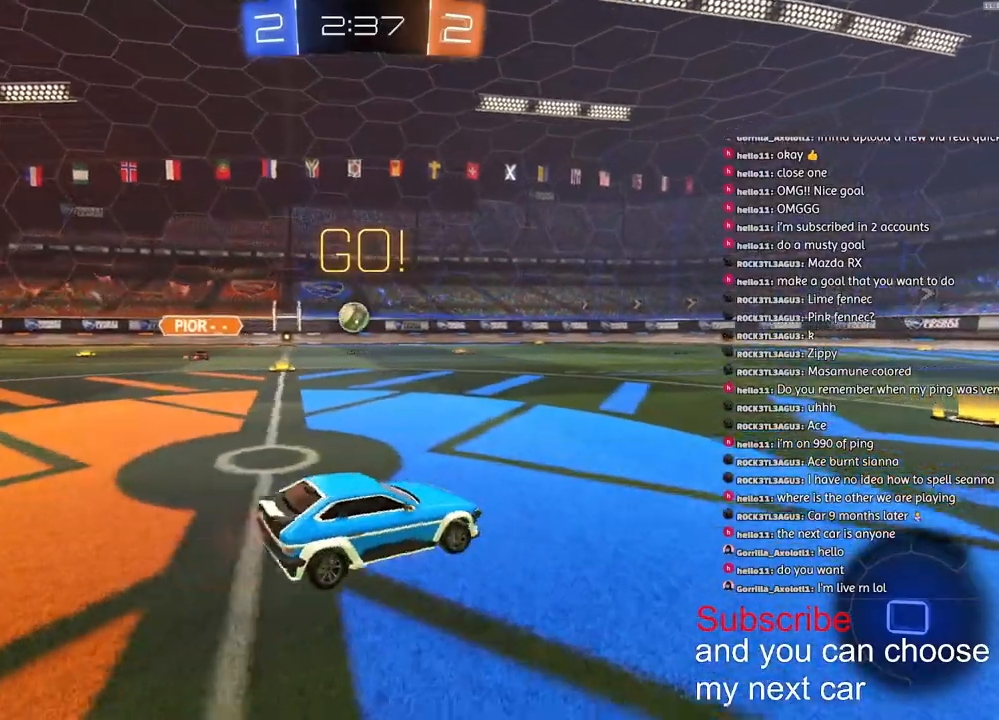
{"buttons": ["R1", "R2"], "left_stick": "center", "right_stick": "center", "events": [[300, "left_stick", "down"], [433, "left_stick", "center"]]}
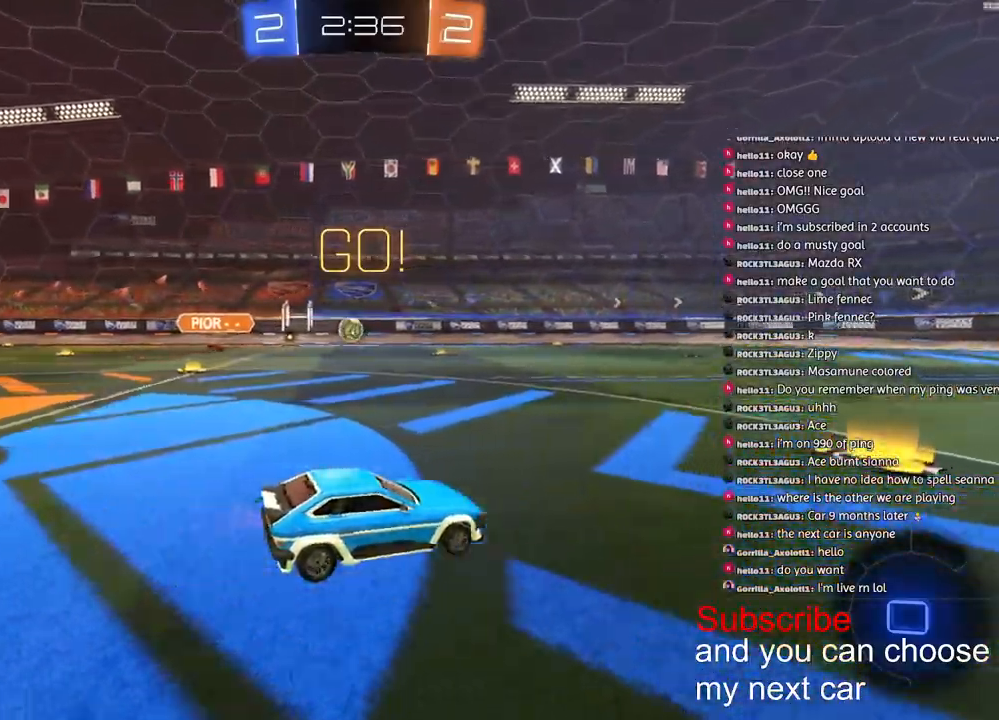
{"buttons": ["R1", "R2"], "left_stick": "center", "right_stick": "center", "events": [[217, "left_stick", "left"], [383, "left_stick", "center"]]}
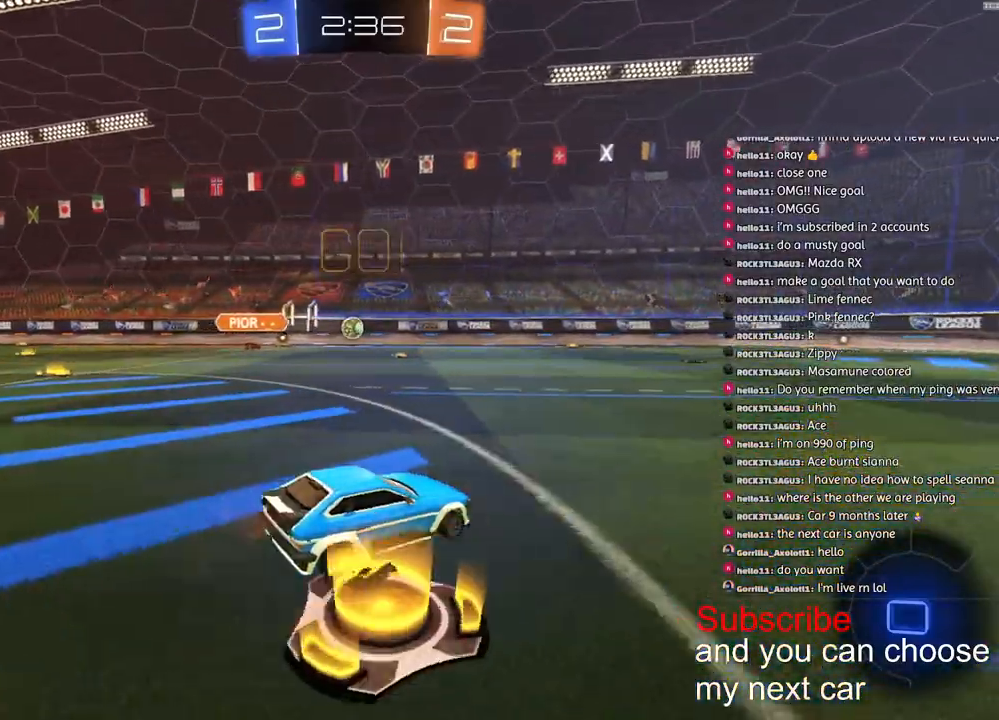
{"buttons": ["CROSS", "L1", "R1", "R2"], "left_stick": "down-left", "right_stick": "center", "events": [[33, "CROSS", "down"], [117, "CROSS", "up"], [117, "L1", "down"], [117, "left_stick", "up-left"], [167, "CROSS", "down"], [200, "left_stick", "down-left"]]}
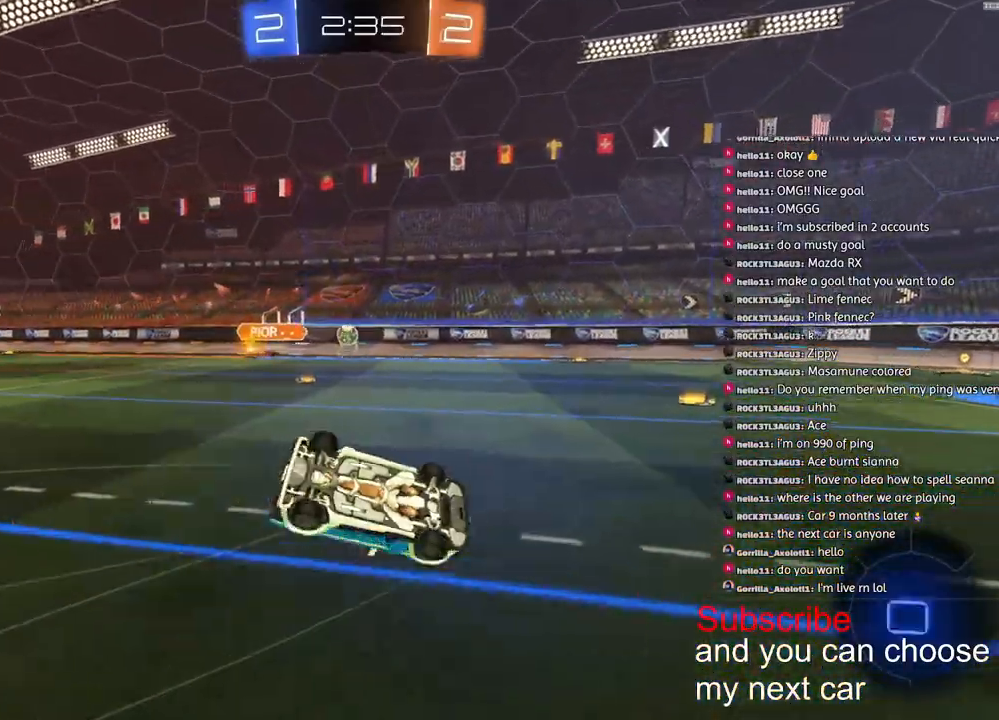
{"buttons": ["R2"], "left_stick": "center", "right_stick": "center", "events": [[117, "CROSS", "up"], [417, "L1", "up"], [417, "R1", "up"], [417, "left_stick", "center"]]}
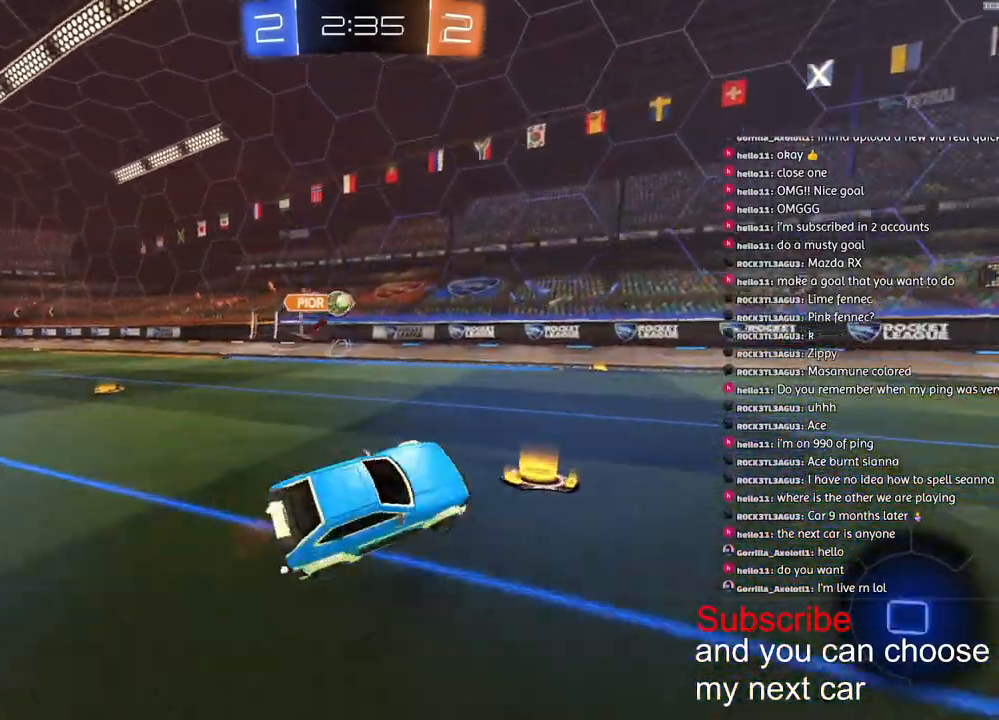
{"buttons": ["R1", "R2"], "left_stick": "center", "right_stick": "center", "events": [[500, "R1", "down"]]}
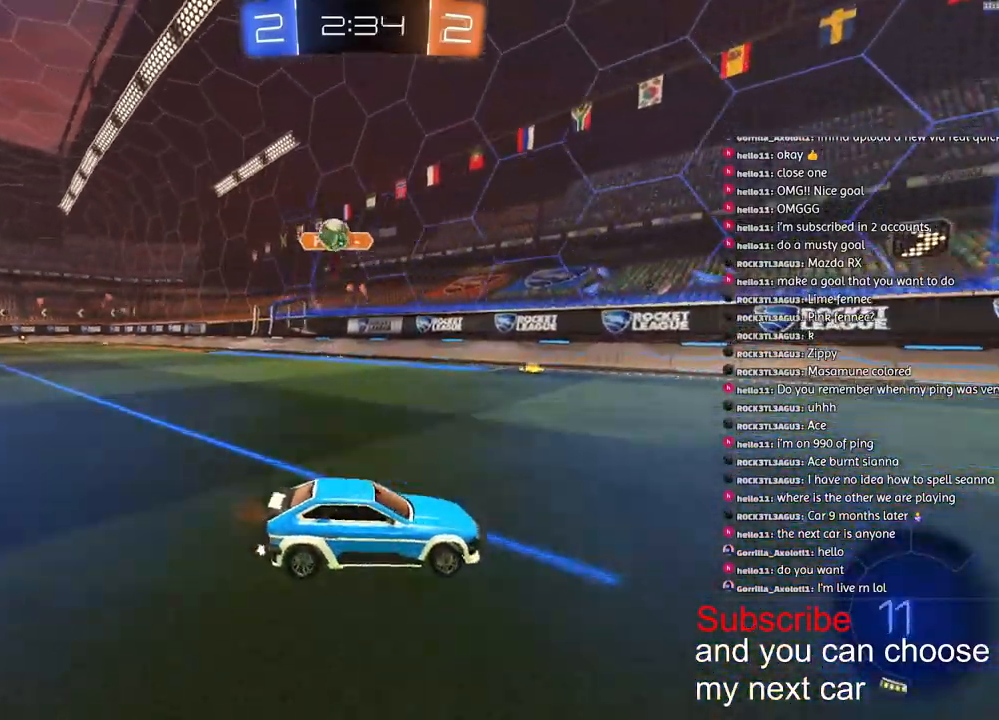
{"buttons": ["L1"], "left_stick": "right", "right_stick": "center", "events": [[83, "R1", "up"], [100, "R2", "up"], [383, "left_stick", "right"], [433, "L1", "down"]]}
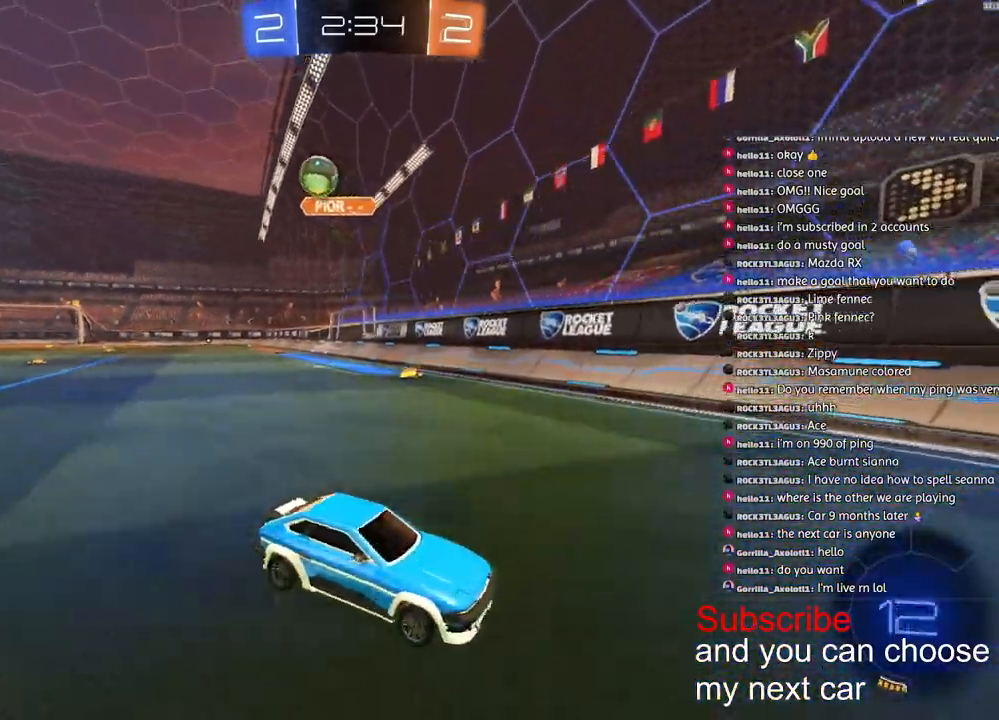
{"buttons": ["L1"], "left_stick": "right", "right_stick": "center", "events": [[33, "L1", "up"], [483, "L1", "down"]]}